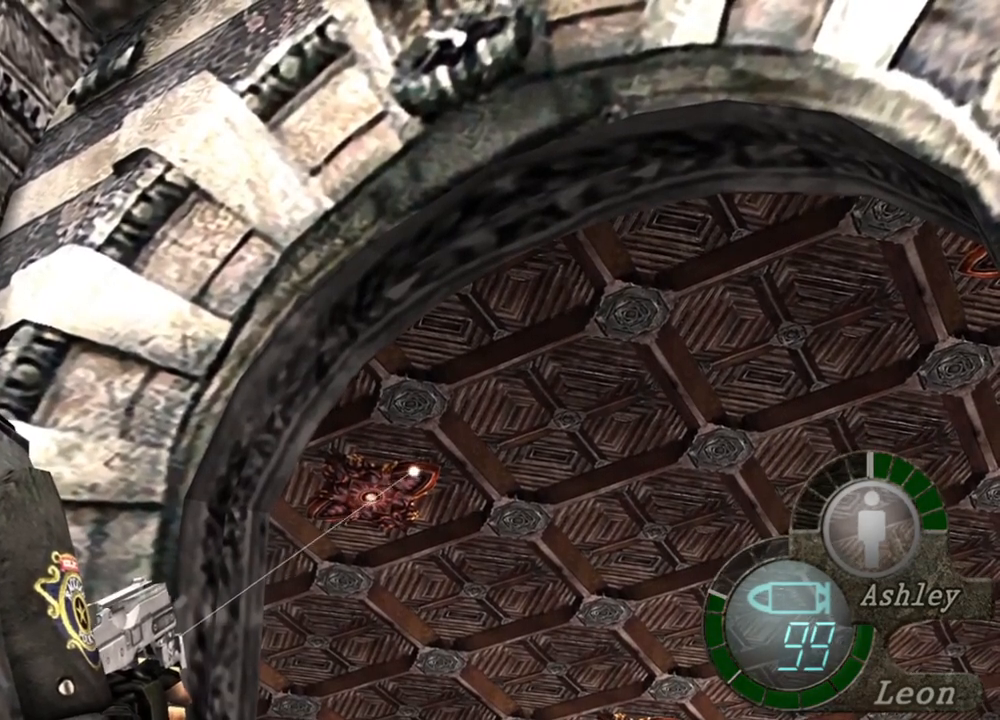
Gameplay with keyboard and mouse; each line is a JSON object with the keys and mouse buttons held at the frame after it. "events" lists presses ("down") and releases ("up") of "1", "2", "3", "4", "5", "a", "alt", "b", "c", "ctrl", "d", "e", "f", "g", "q", "r", "s", "shift", "space", "t", "tab", "tilde", "v", "w", "x", "z", "mouse_left", "mouse_wheel", "mouse_right", "mouse_mb4" and "mouse_mb5" between this image and that frame as [ms after this image, input, new state], when the widget could be followed in between. "mouse_left", "mouse_wheel", "mouse_right", "mouse_mb4", "mouse_mb5" = the "left", "wheel", "right", "mb4", "mb5" buttons of the "mouse" list. No other keys are recorded. "wheel" means that the mouse wheel is clicked or scrolled. Mouse movement is not recorded.
{"keys": [], "mouse": ["right"], "events": []}
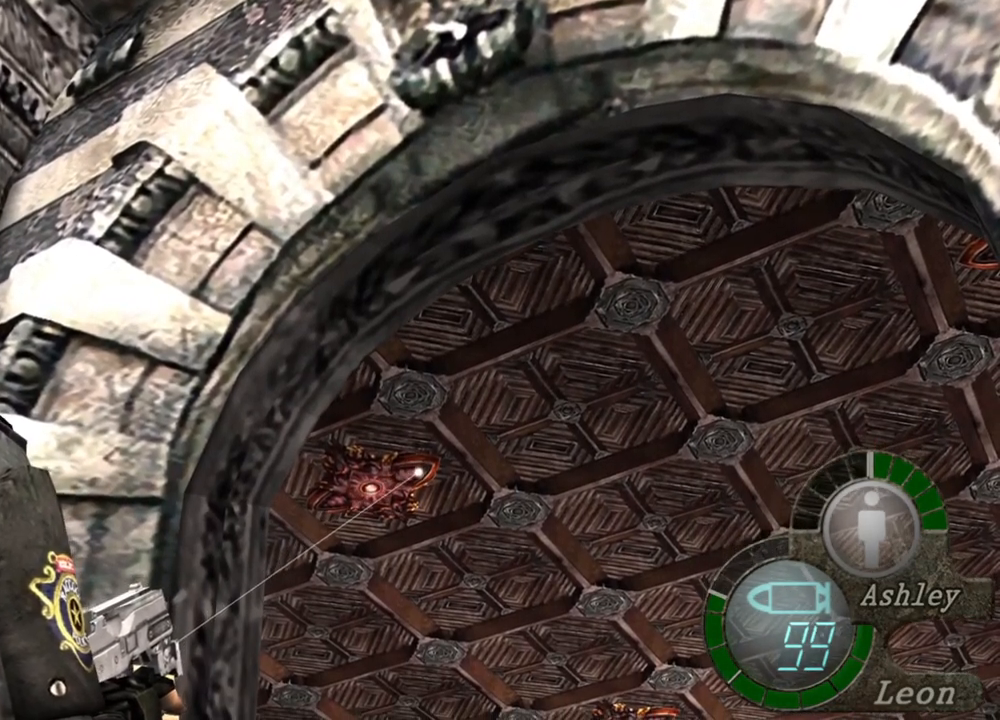
{"keys": [], "mouse": ["right"], "events": []}
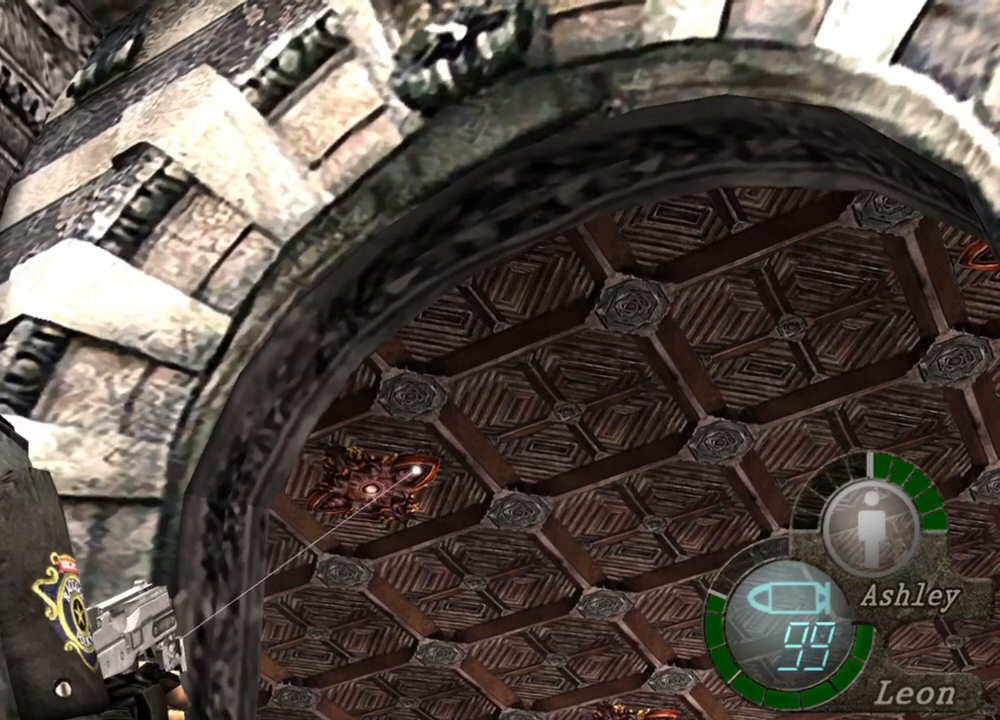
{"keys": [], "mouse": ["right"], "events": [[67, "mouse_left", "down"], [134, "mouse_left", "up"]]}
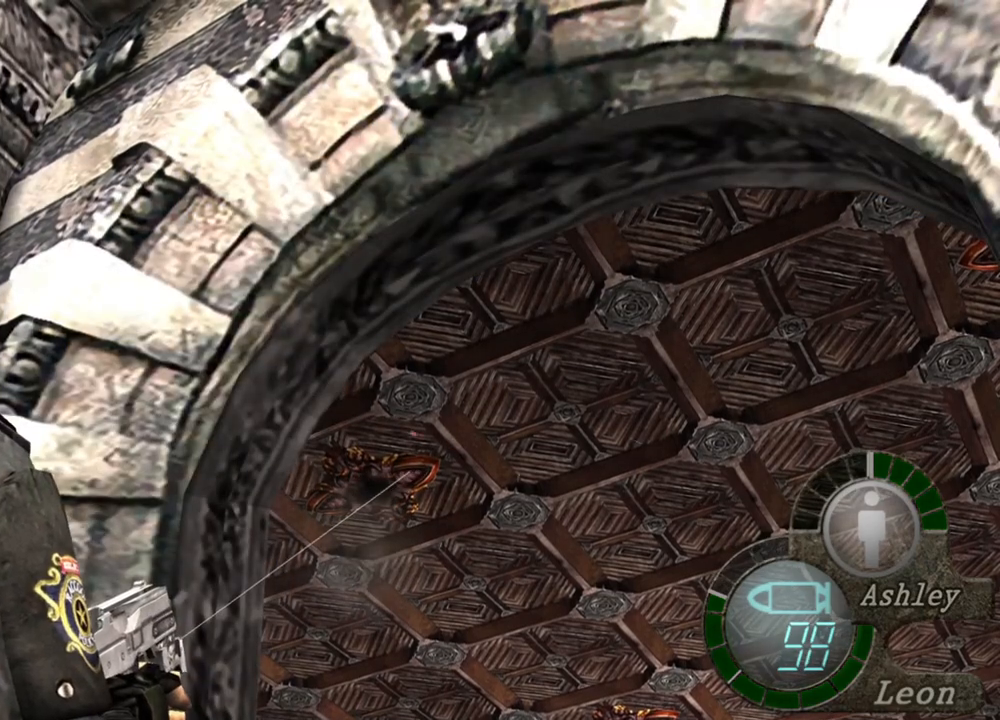
{"keys": [], "mouse": ["right"], "events": []}
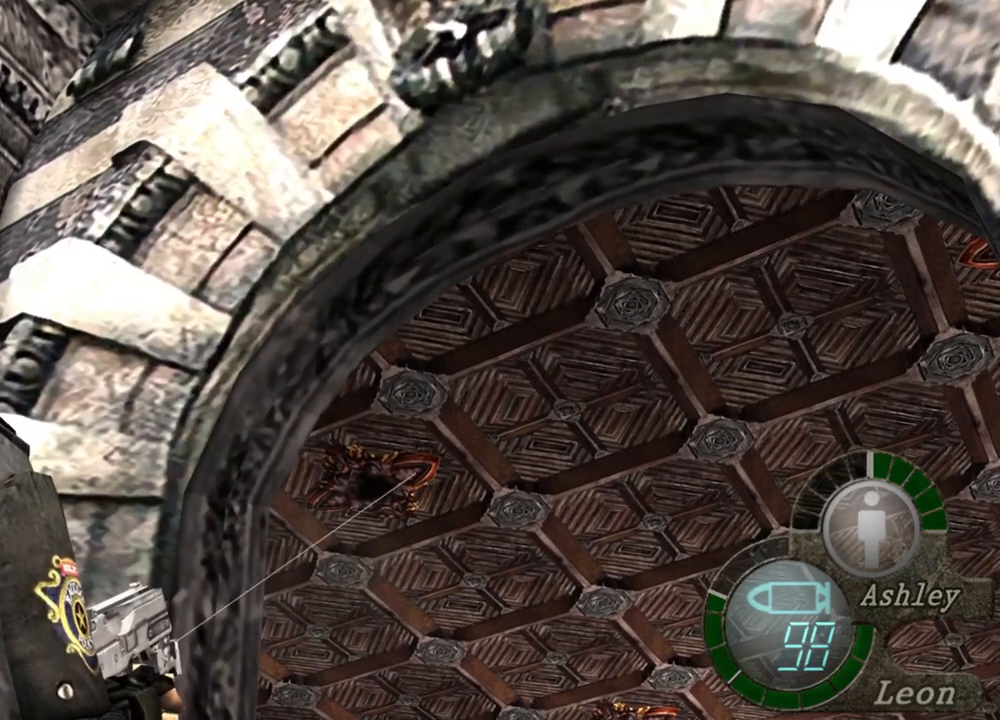
{"keys": [], "mouse": ["right"], "events": []}
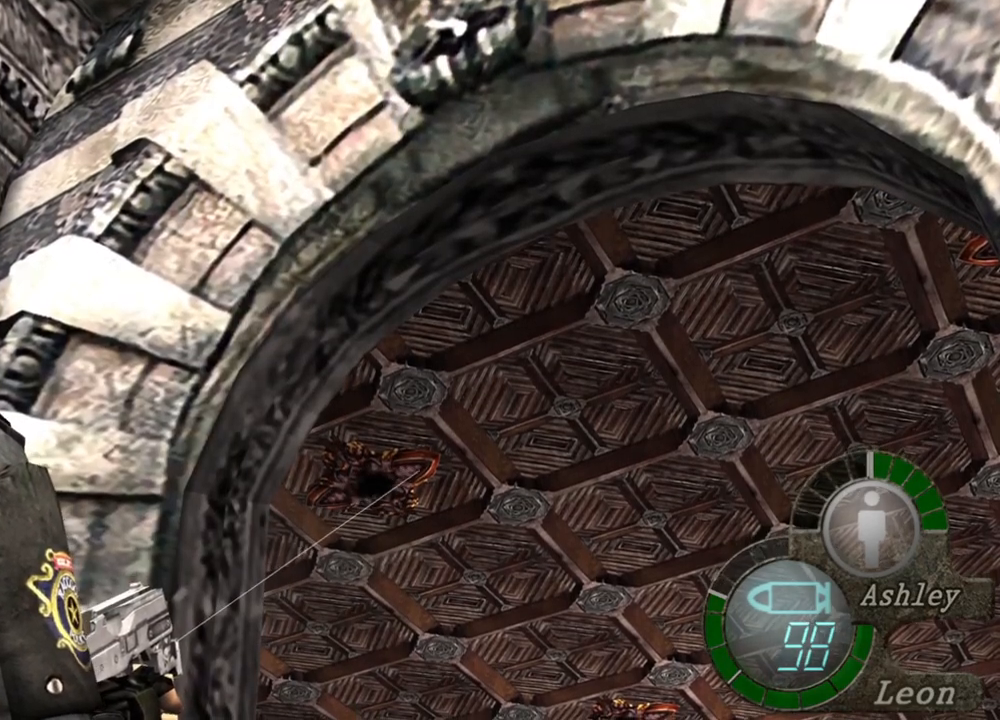
{"keys": [], "mouse": ["right"], "events": []}
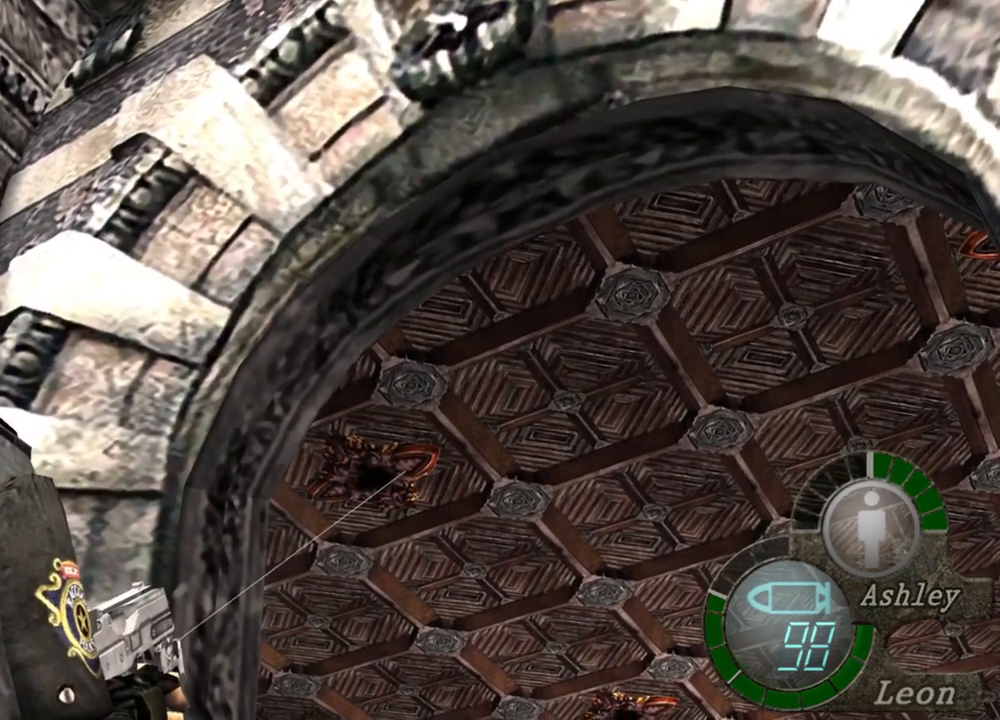
{"keys": [], "mouse": ["right"], "events": []}
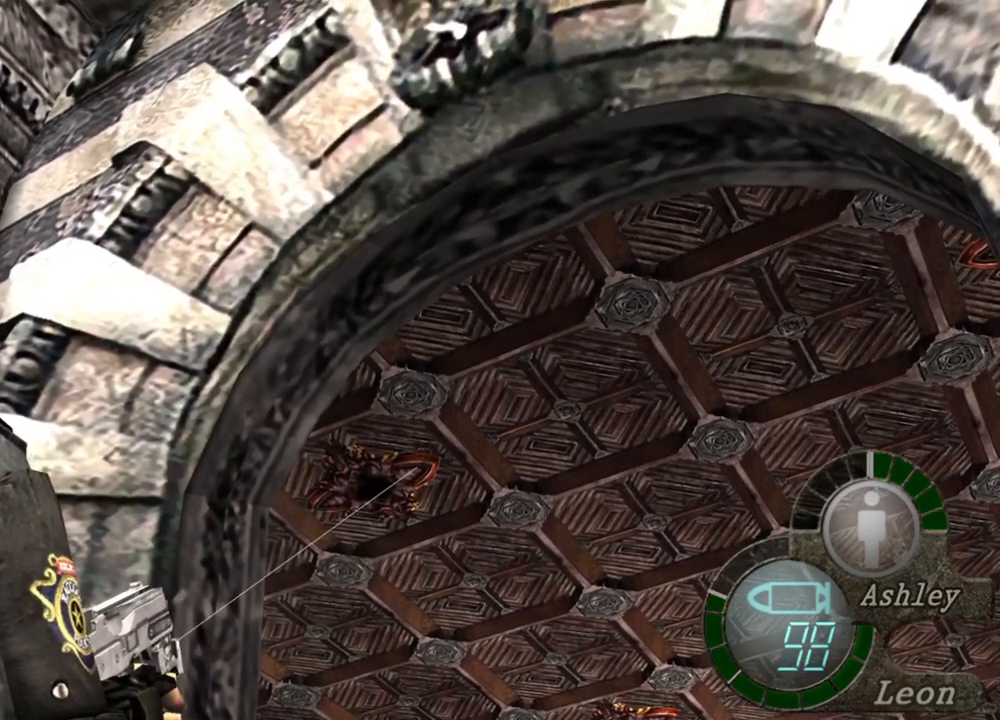
{"keys": [], "mouse": ["right"], "events": []}
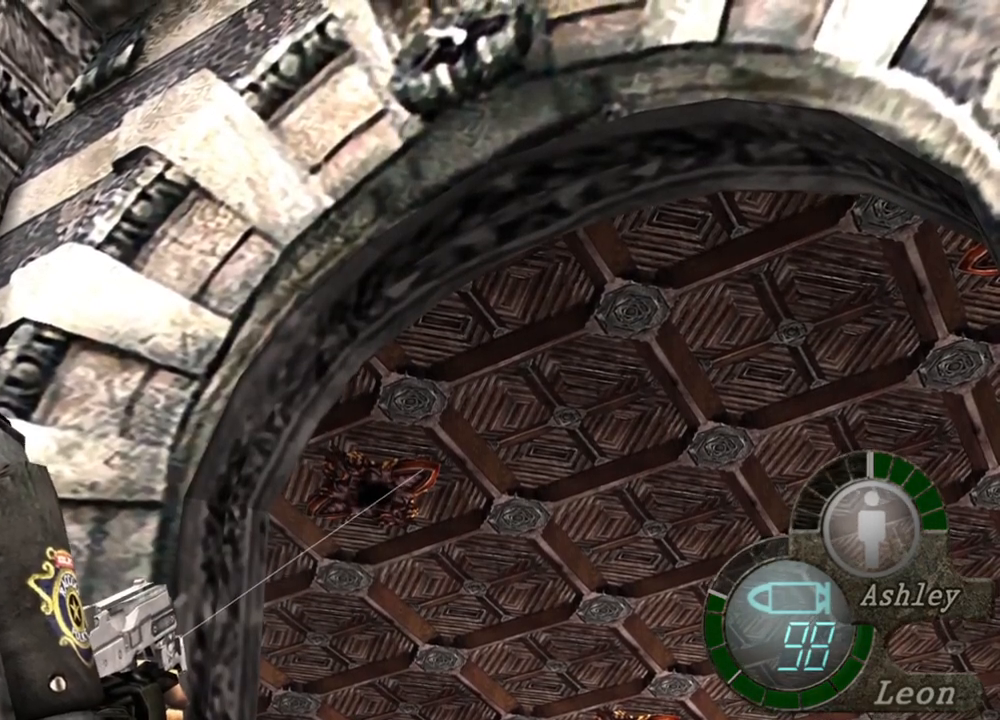
{"keys": [], "mouse": ["right"], "events": []}
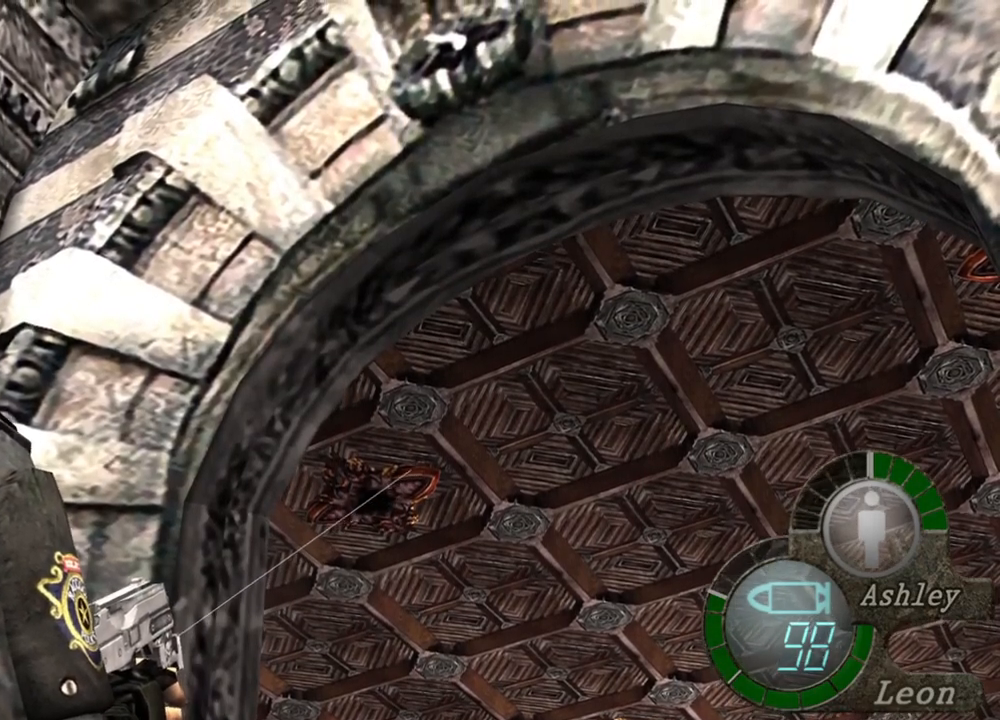
{"keys": [], "mouse": ["right"], "events": []}
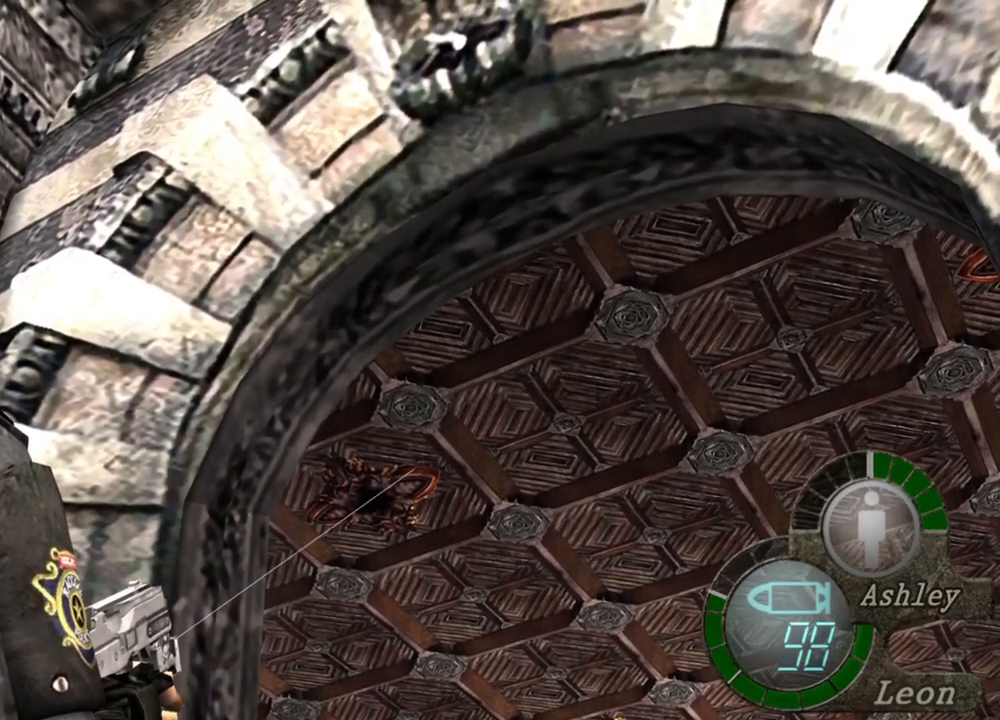
{"keys": [], "mouse": ["right"], "events": []}
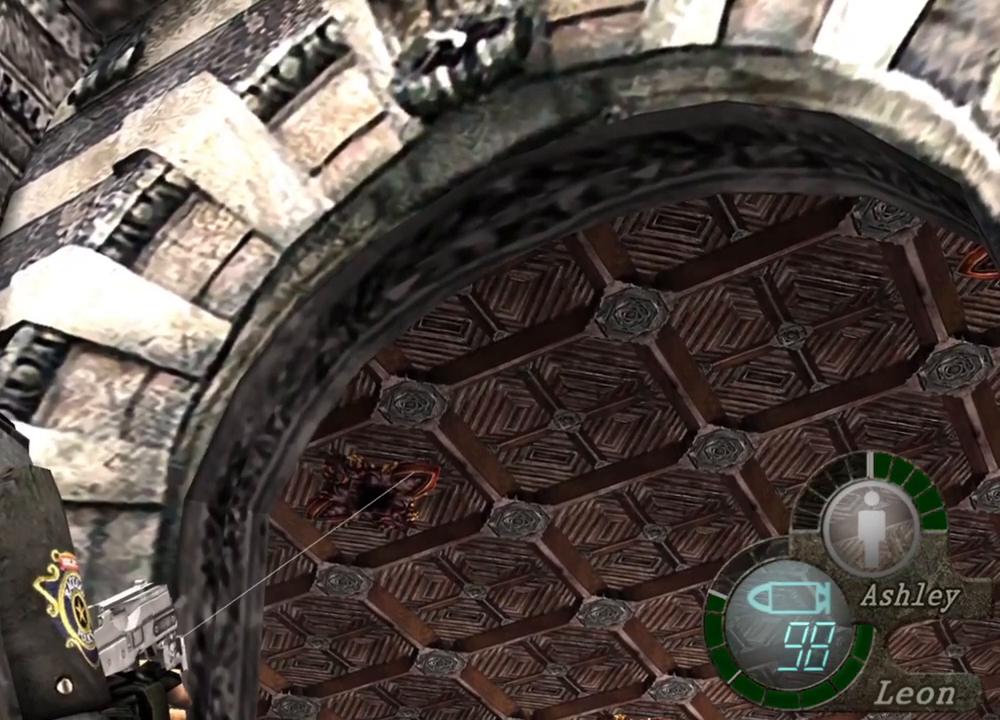
{"keys": [], "mouse": ["right"], "events": []}
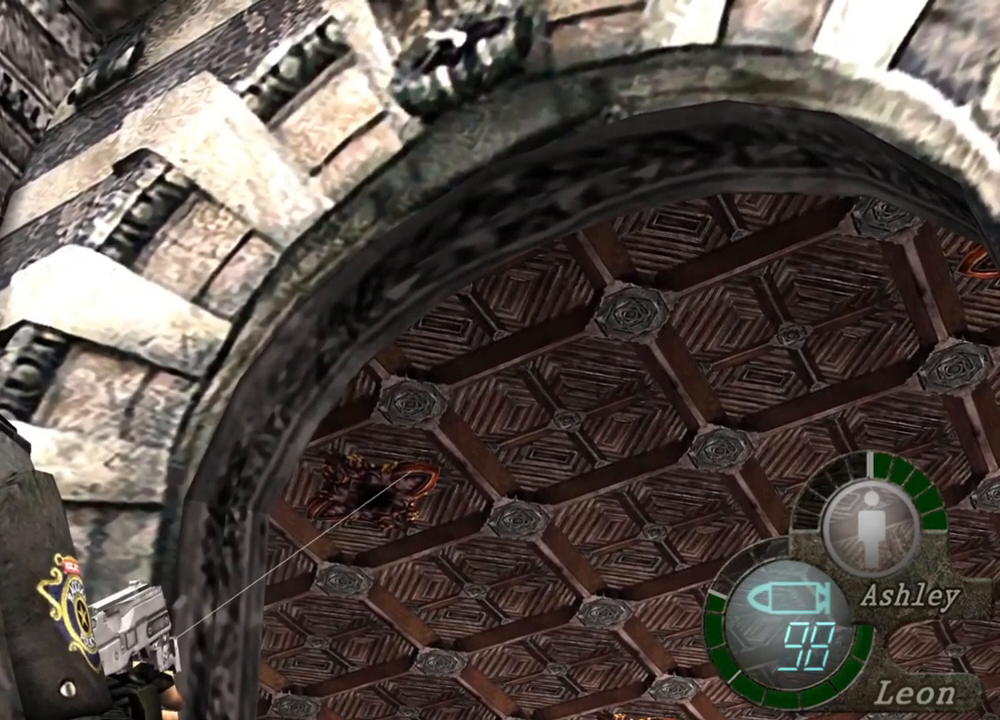
{"keys": [], "mouse": ["right"], "events": []}
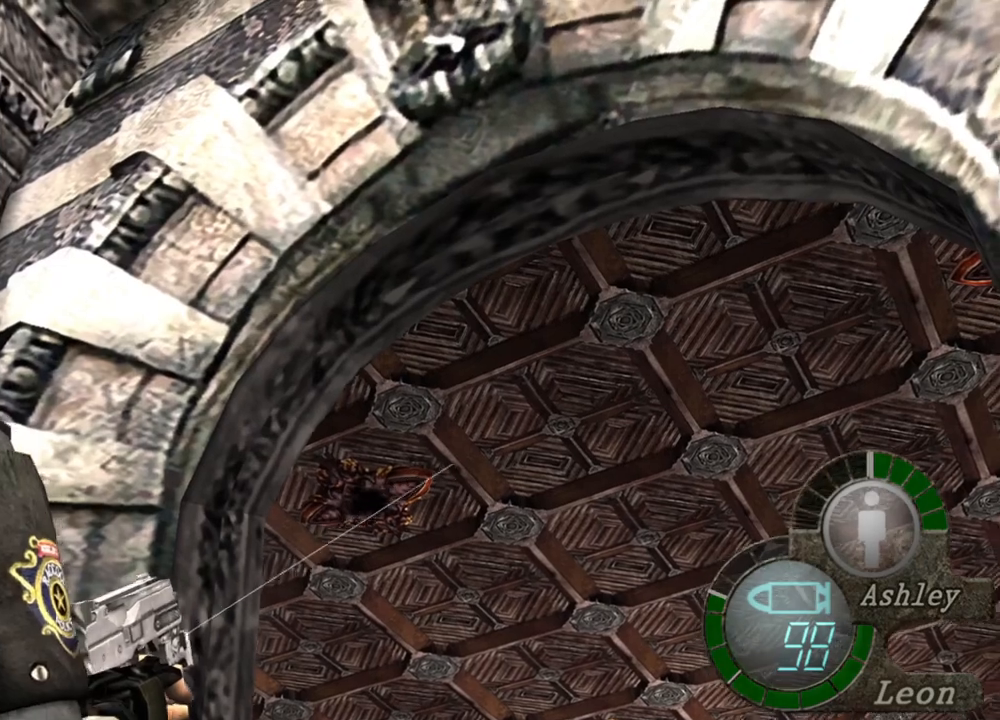
{"keys": [], "mouse": ["right"], "events": []}
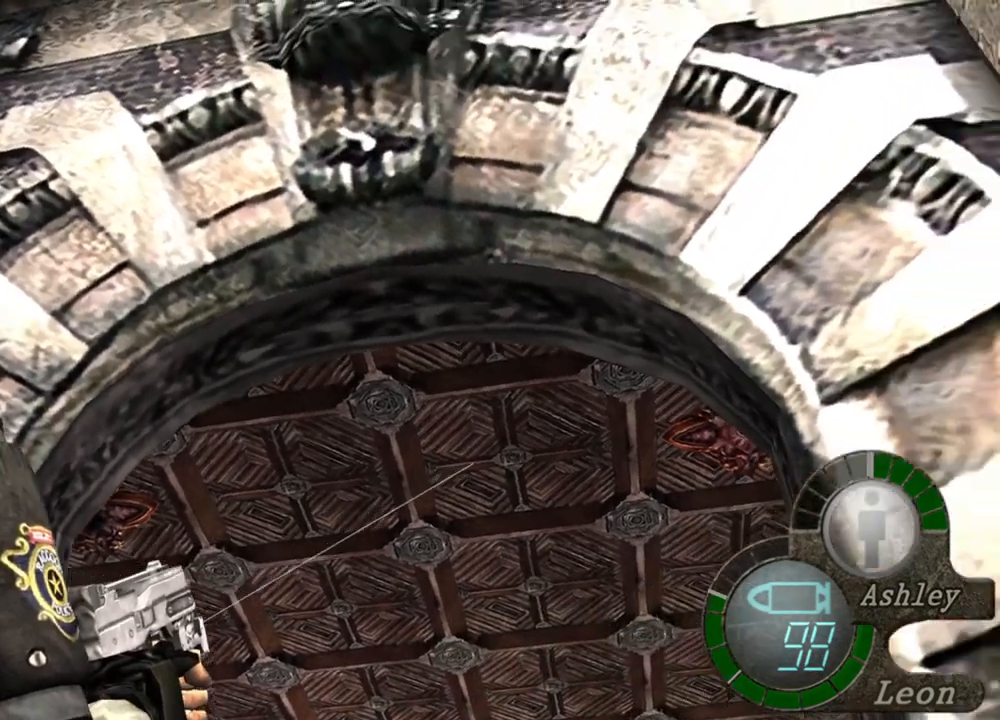
{"keys": [], "mouse": ["right"], "events": []}
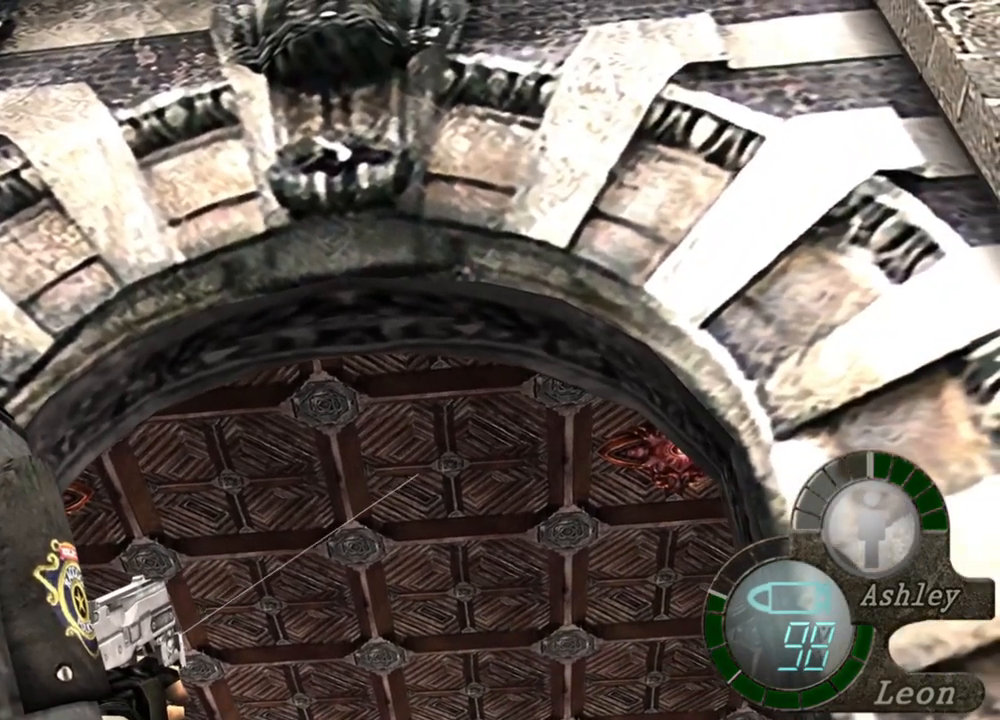
{"keys": [], "mouse": ["right"], "events": []}
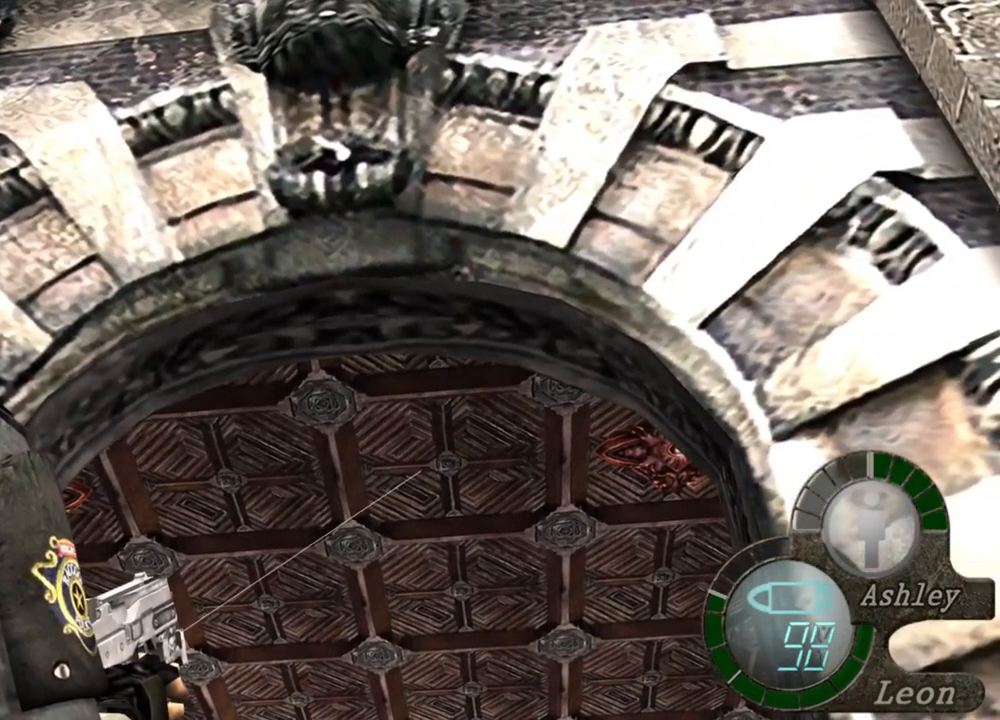
{"keys": [], "mouse": ["right"], "events": []}
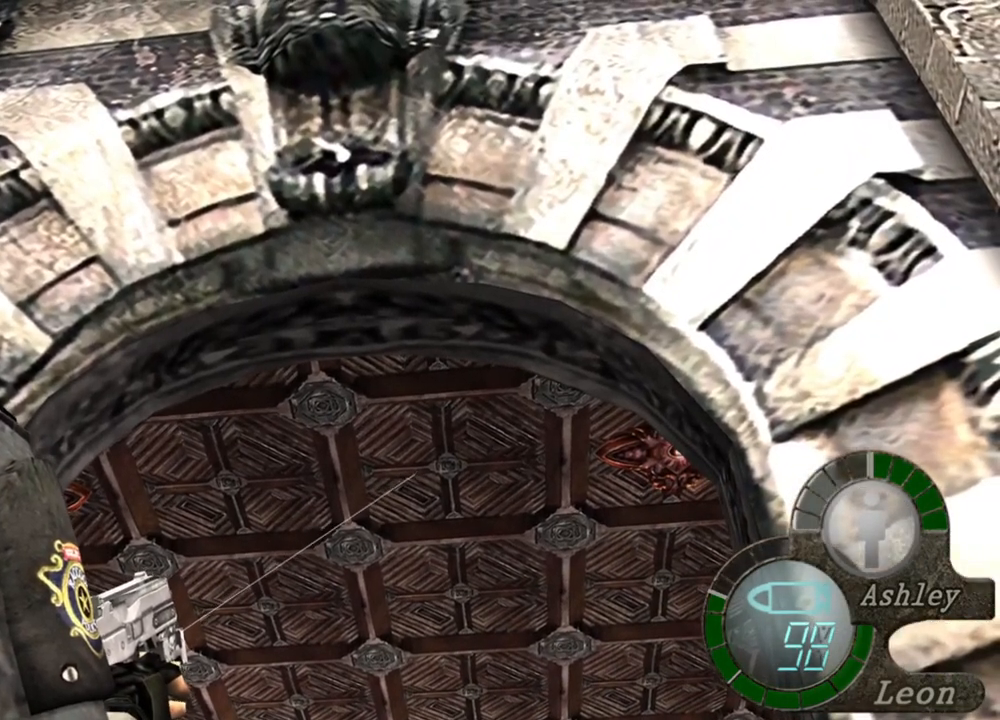
{"keys": [], "mouse": ["right"], "events": []}
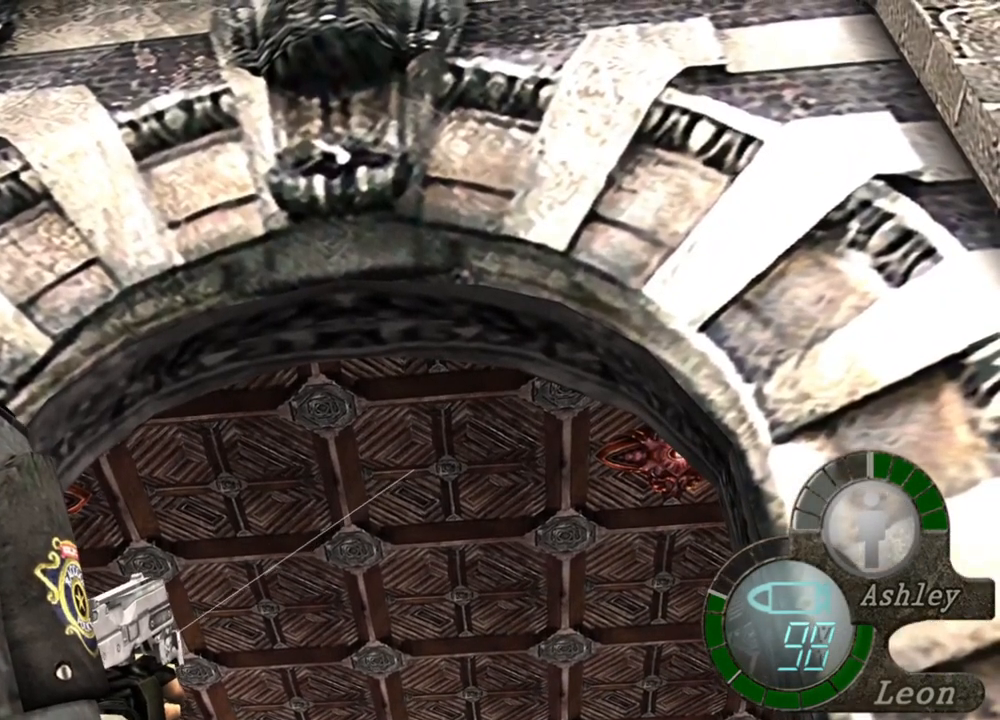
{"keys": [], "mouse": ["right"], "events": []}
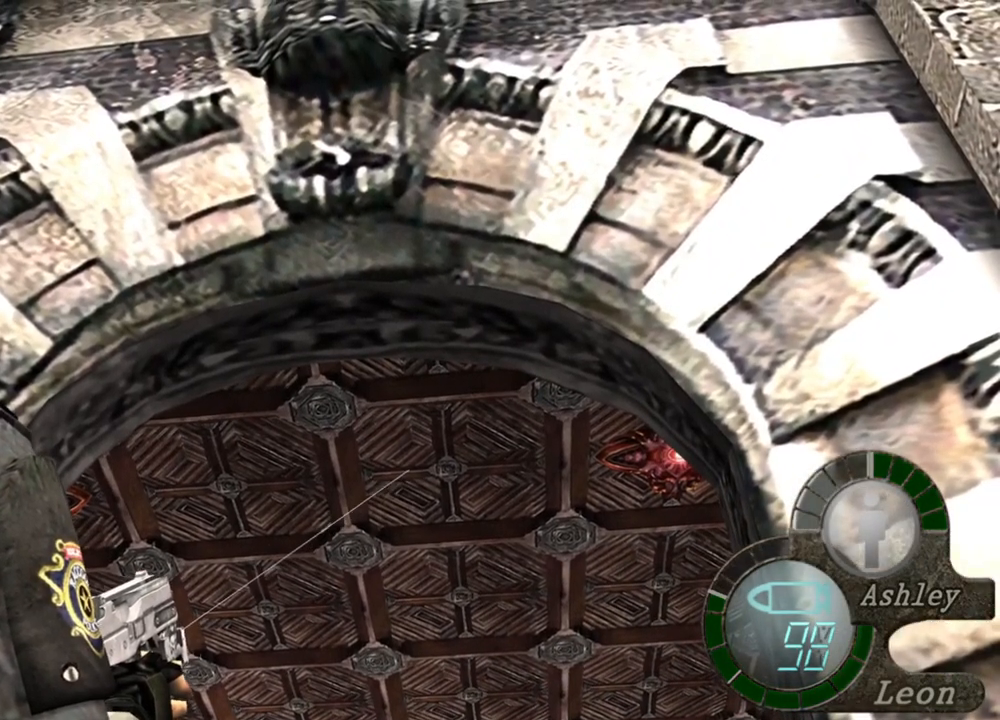
{"keys": [], "mouse": ["right"], "events": []}
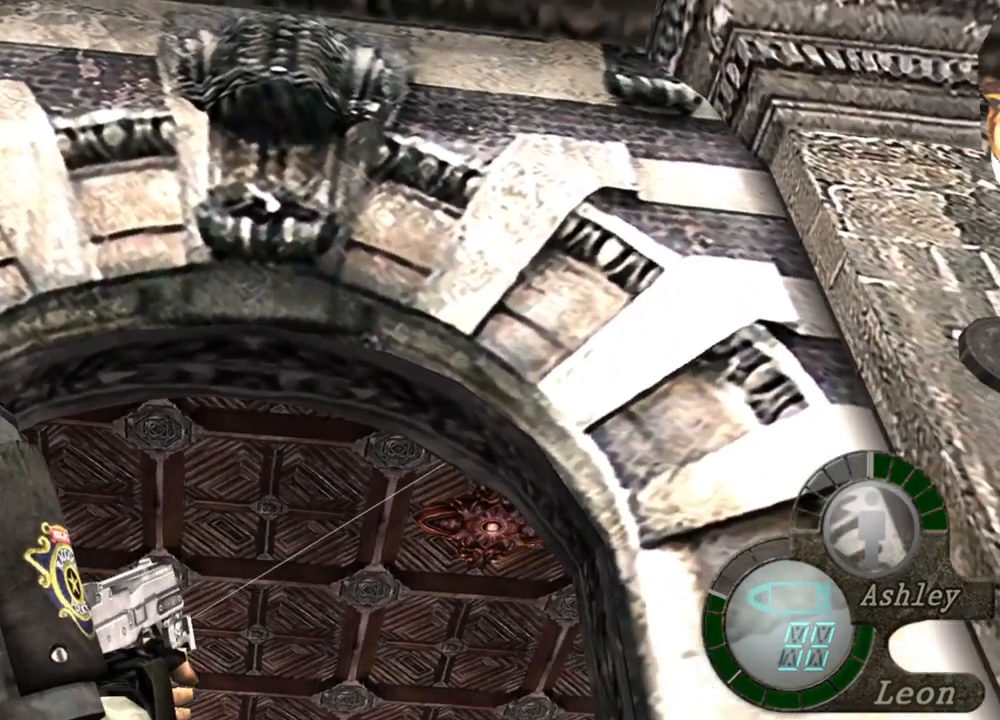
{"keys": [], "mouse": ["right"], "events": []}
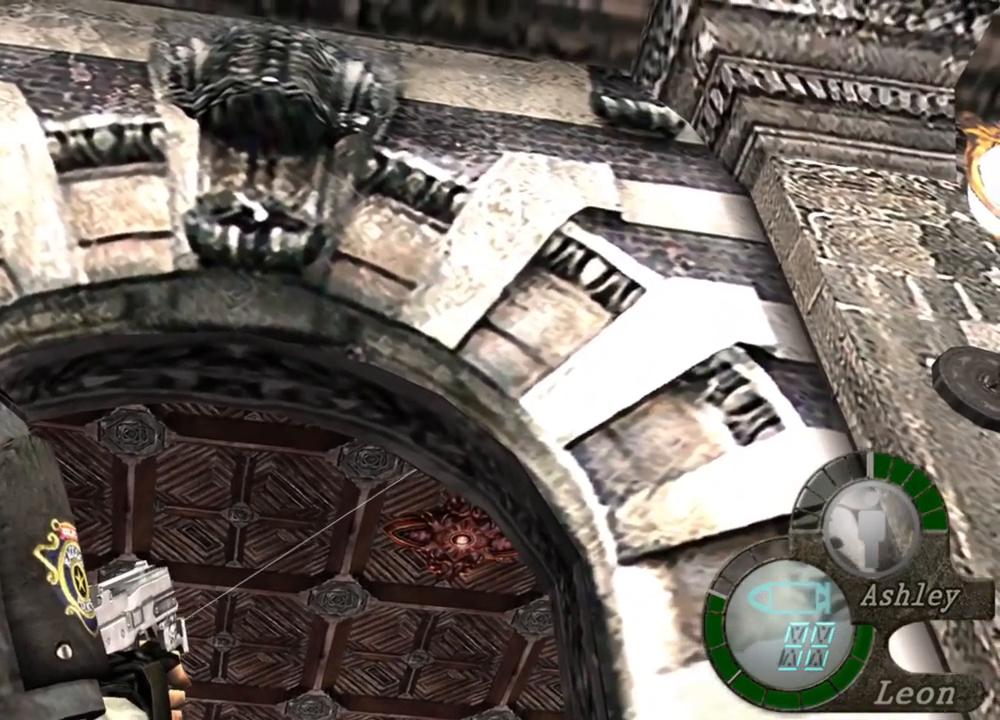
{"keys": [], "mouse": ["right"], "events": []}
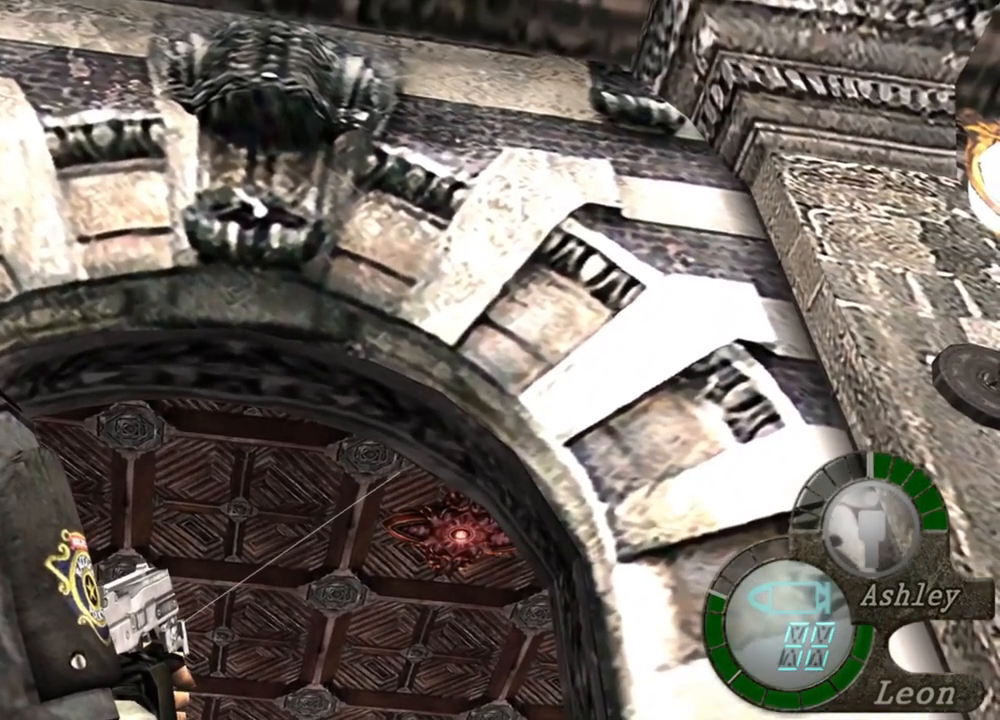
{"keys": [], "mouse": ["right"], "events": []}
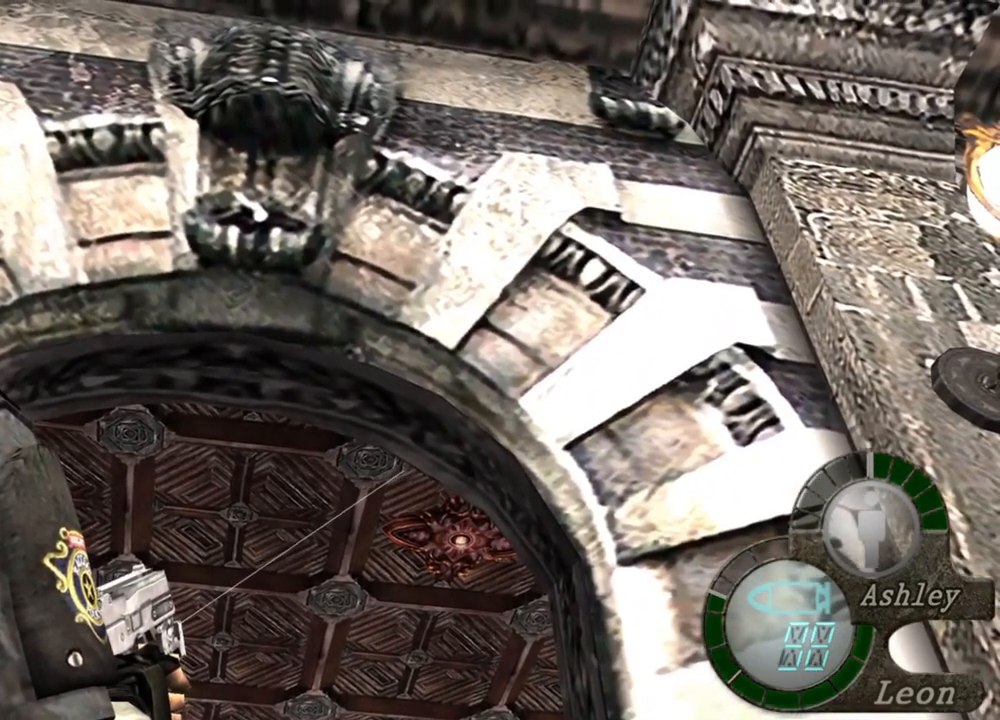
{"keys": [], "mouse": ["right"], "events": []}
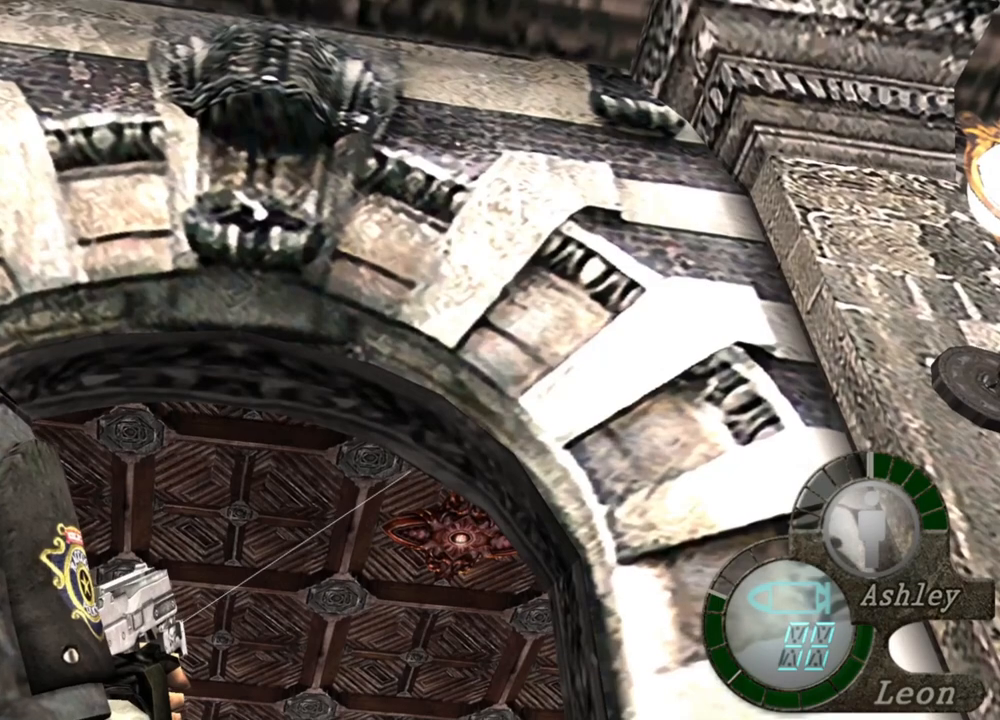
{"keys": [], "mouse": ["right"], "events": []}
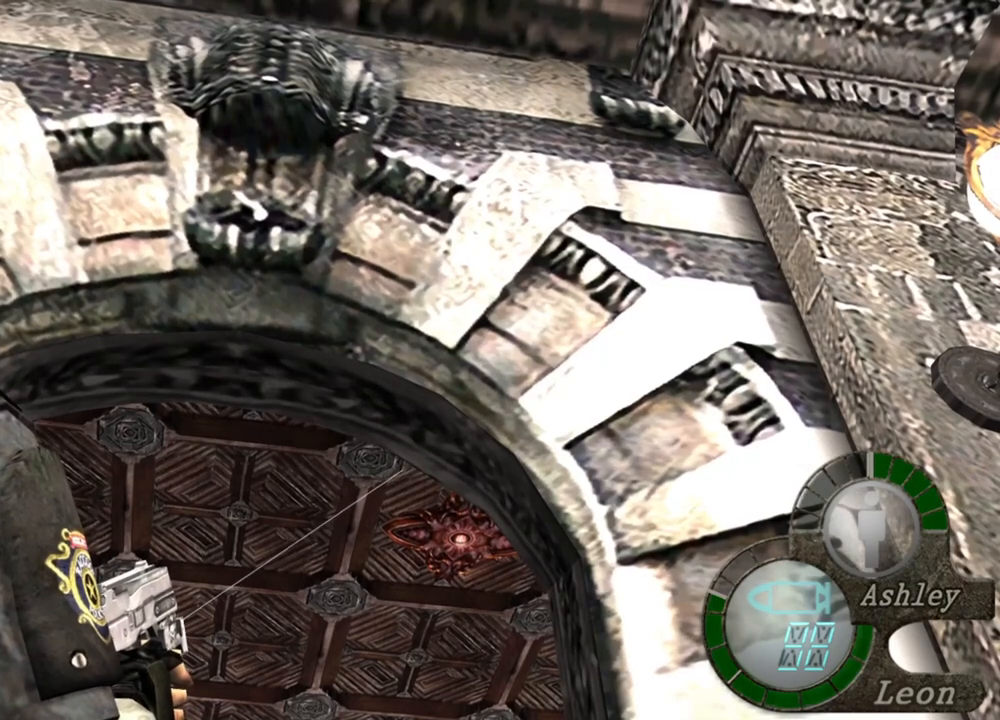
{"keys": [], "mouse": ["right"], "events": []}
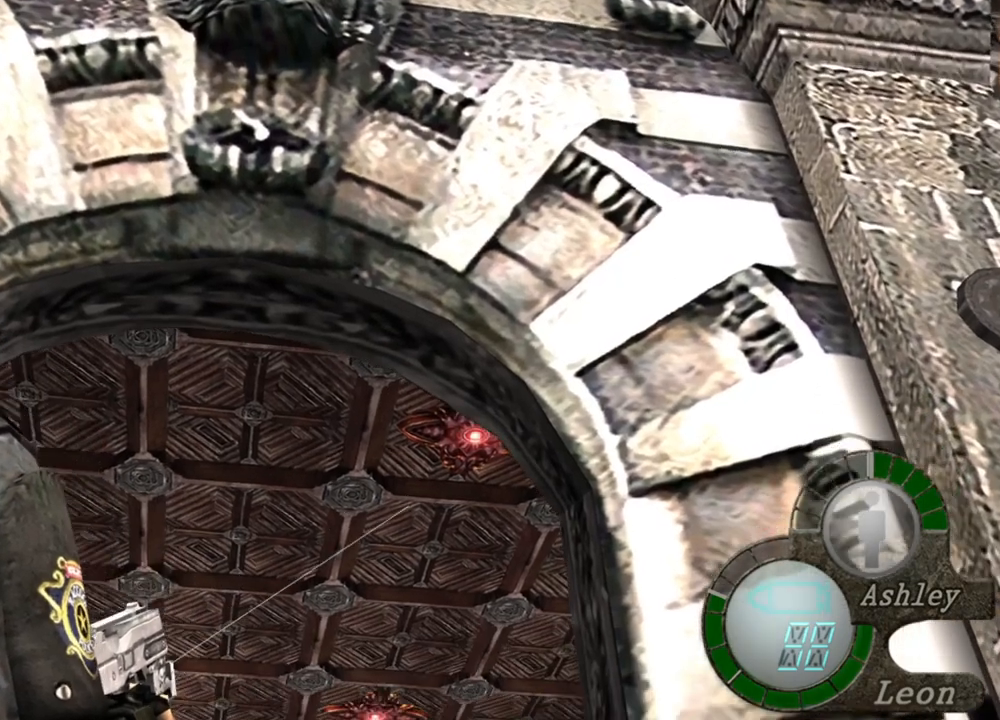
{"keys": [], "mouse": ["right"], "events": []}